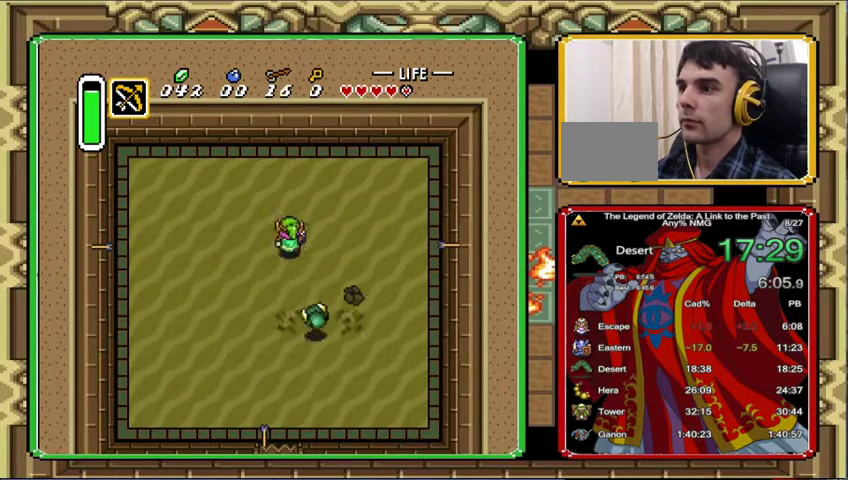
Gameplay with a controller (Nintendo layout); each line is a JSON object with the inputs held at the frame after it. "events" lists button and stick changes between this image and that frame as [ms after this image, input, new state], when the widget could be followed in between. Not read: L3 R3.
{"buttons": ["DPAD_UP", "DPAD_RIGHT"], "events": [[233, "DPAD_DOWN", "up"], [233, "DPAD_UP", "down"], [333, "DPAD_RIGHT", "down"]]}
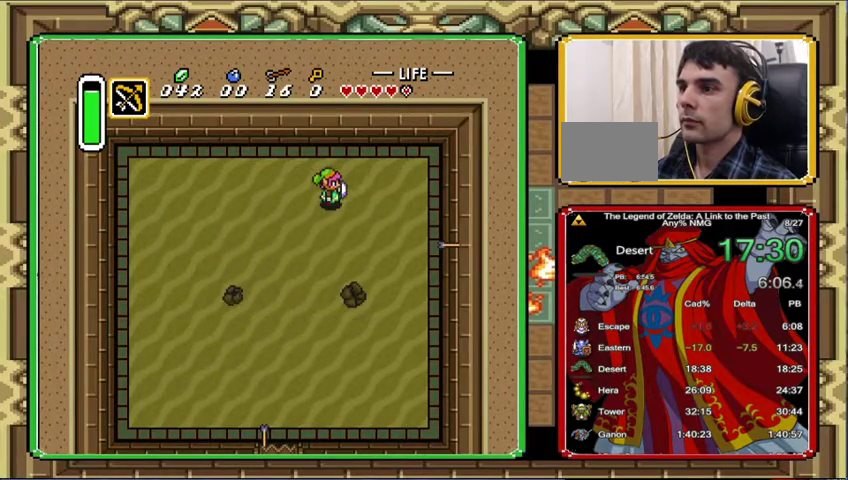
{"buttons": [], "events": [[33, "DPAD_UP", "up"], [167, "DPAD_UP", "down"], [333, "DPAD_UP", "up"], [367, "DPAD_RIGHT", "up"]]}
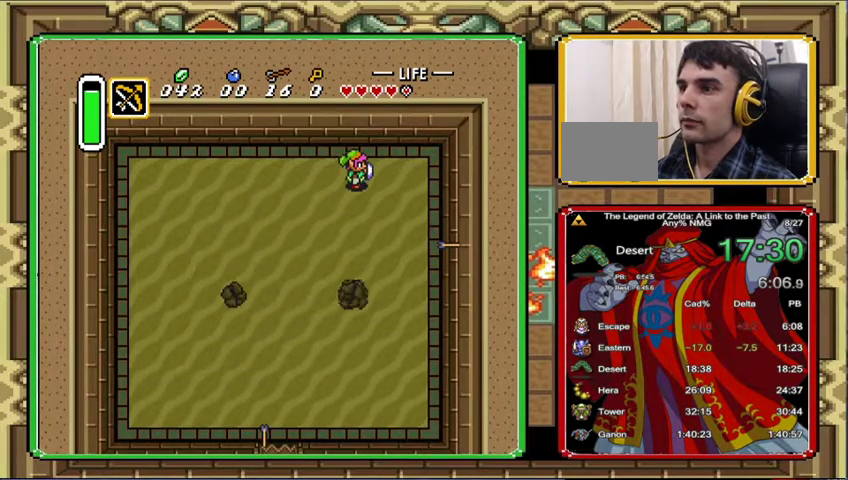
{"buttons": [], "events": [[167, "DPAD_DOWN", "down"], [233, "DPAD_DOWN", "up"]]}
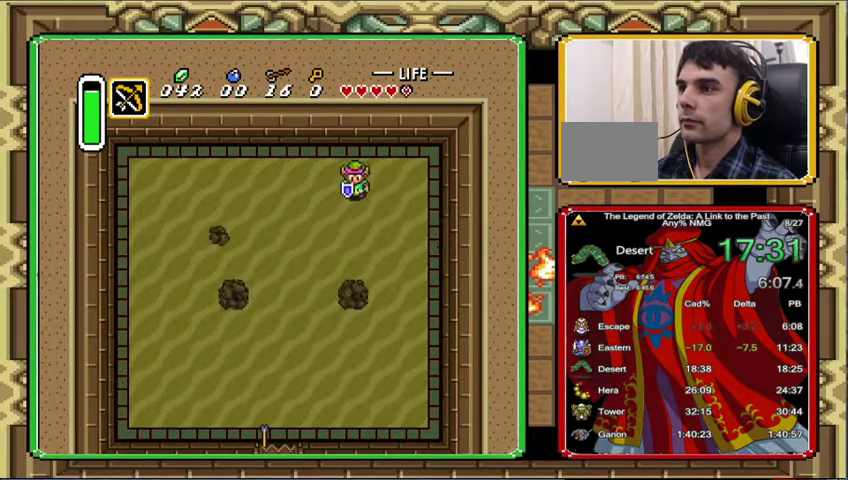
{"buttons": ["DPAD_DOWN"], "events": [[233, "DPAD_DOWN", "down"], [333, "DPAD_DOWN", "up"], [433, "DPAD_DOWN", "down"]]}
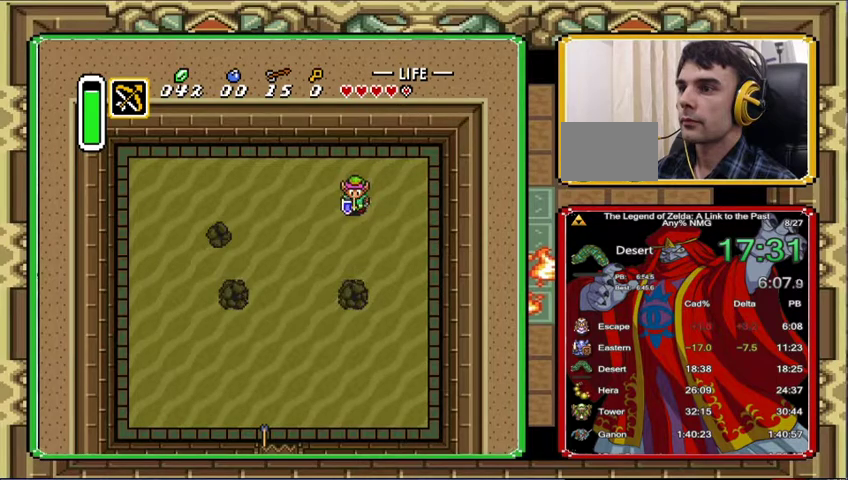
{"buttons": ["DPAD_DOWN", "DPAD_LEFT"], "events": [[67, "DPAD_DOWN", "up"], [133, "DPAD_DOWN", "down"], [367, "DPAD_DOWN", "up"], [433, "DPAD_DOWN", "down"], [500, "DPAD_LEFT", "down"]]}
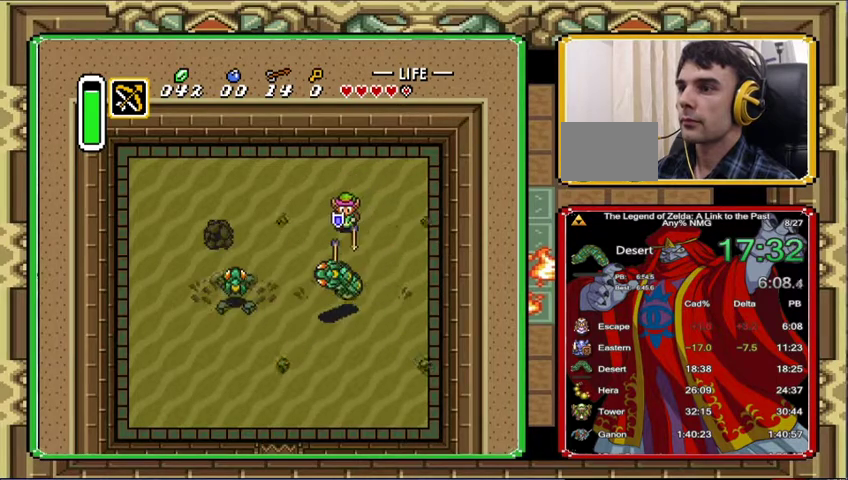
{"buttons": ["DPAD_DOWN"], "events": [[467, "DPAD_LEFT", "up"]]}
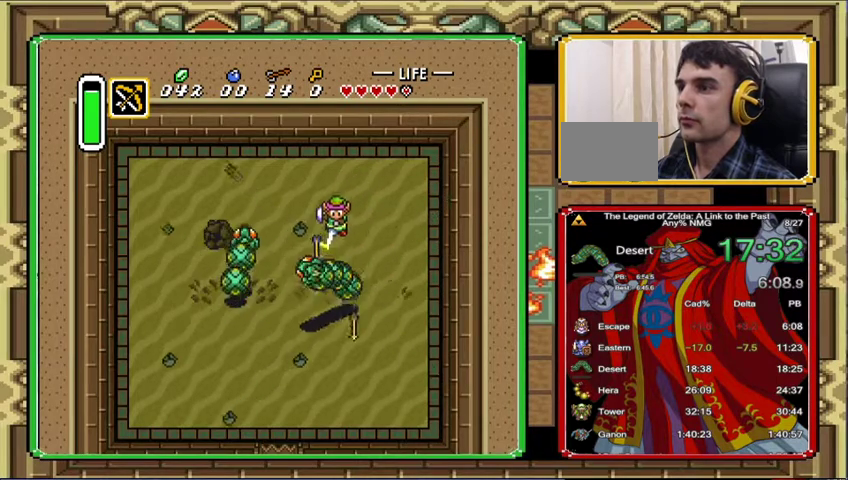
{"buttons": ["DPAD_LEFT"], "events": [[33, "DPAD_DOWN", "up"], [100, "DPAD_LEFT", "down"], [200, "DPAD_UP", "down"], [333, "DPAD_UP", "up"]]}
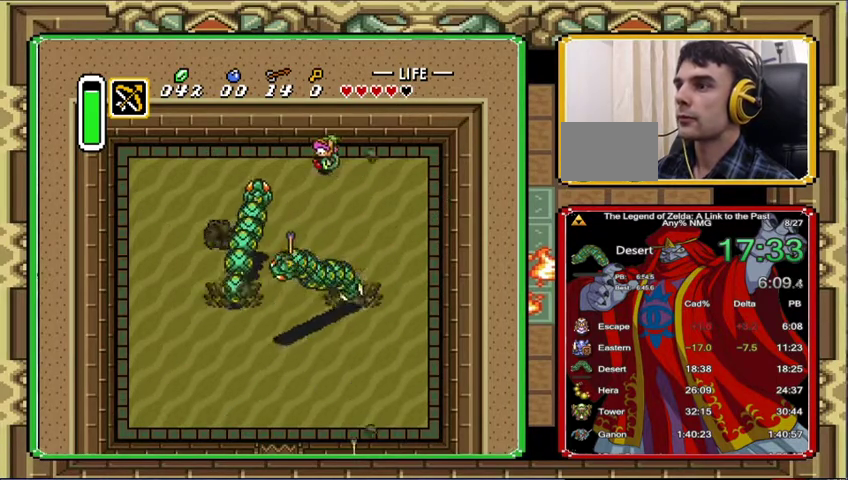
{"buttons": [], "events": [[333, "DPAD_LEFT", "up"]]}
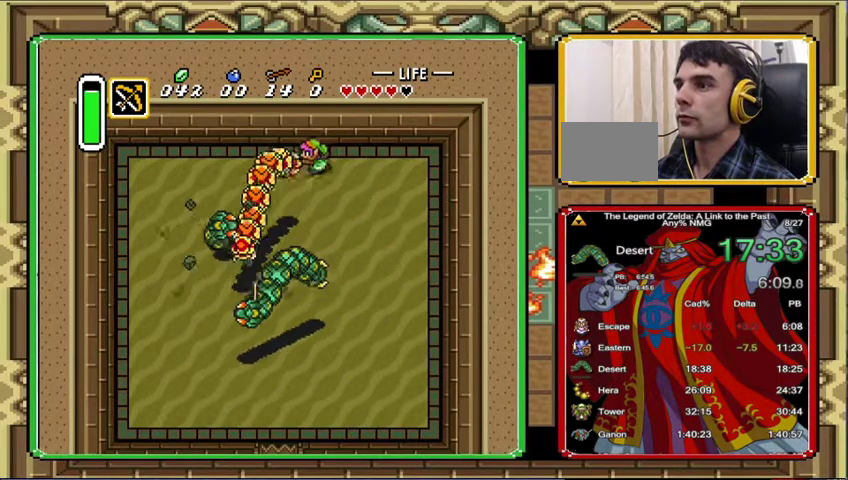
{"buttons": ["DPAD_LEFT"], "events": [[367, "DPAD_DOWN", "down"], [400, "DPAD_LEFT", "down"], [433, "DPAD_DOWN", "up"]]}
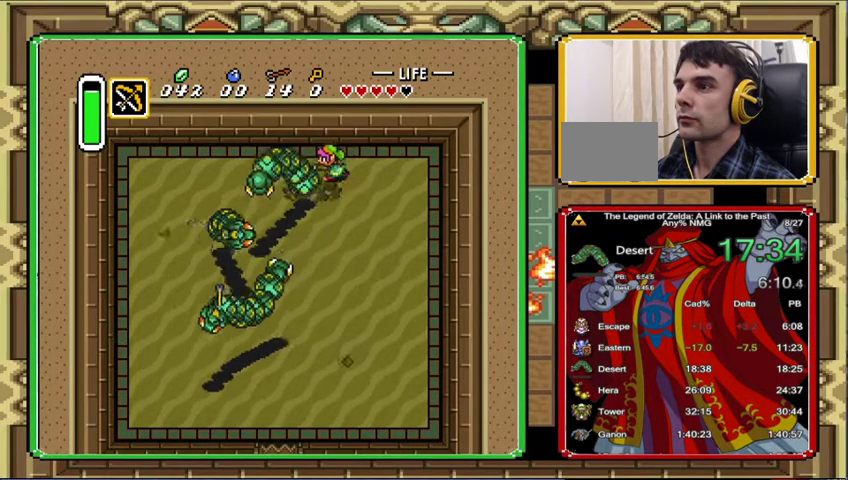
{"buttons": ["DPAD_DOWN", "DPAD_LEFT"], "events": [[100, "DPAD_LEFT", "up"], [233, "DPAD_DOWN", "down"], [467, "DPAD_LEFT", "down"]]}
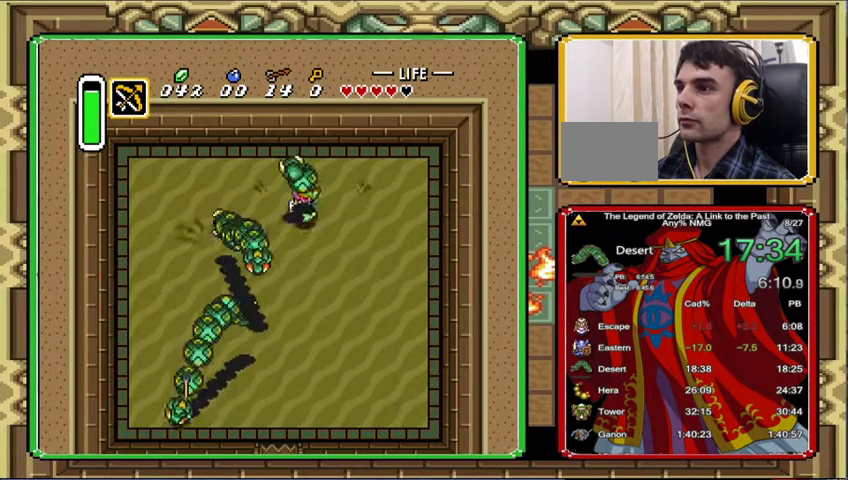
{"buttons": ["DPAD_DOWN", "DPAD_LEFT"], "events": [[67, "DPAD_DOWN", "up"], [167, "DPAD_DOWN", "down"], [200, "DPAD_LEFT", "up"], [367, "DPAD_LEFT", "down"]]}
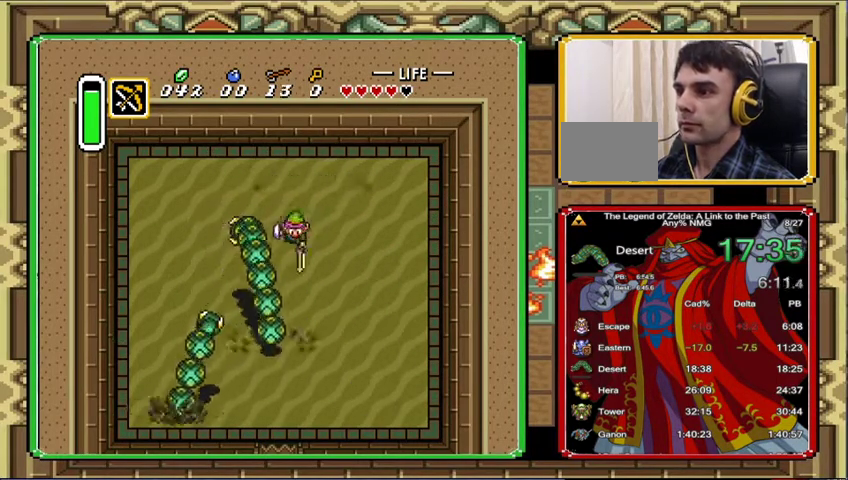
{"buttons": ["DPAD_DOWN"], "events": [[67, "DPAD_LEFT", "up"], [167, "DPAD_LEFT", "down"], [300, "DPAD_LEFT", "up"]]}
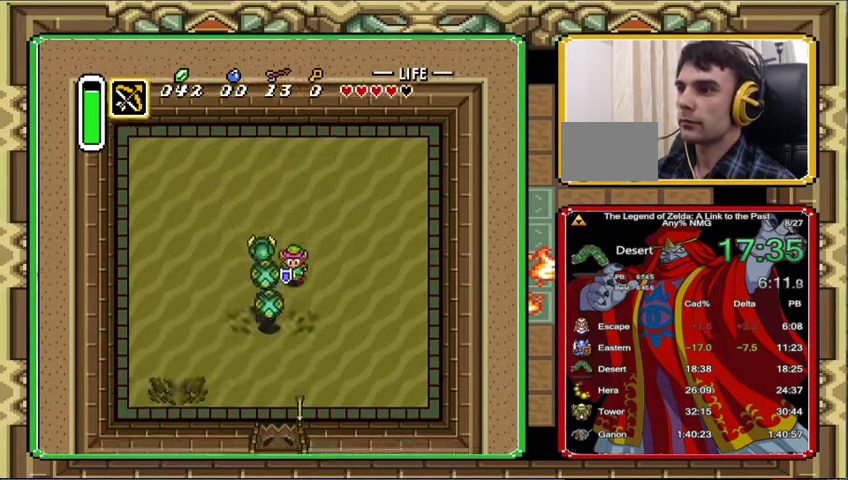
{"buttons": ["DPAD_RIGHT"], "events": [[433, "DPAD_DOWN", "up"], [500, "DPAD_RIGHT", "down"]]}
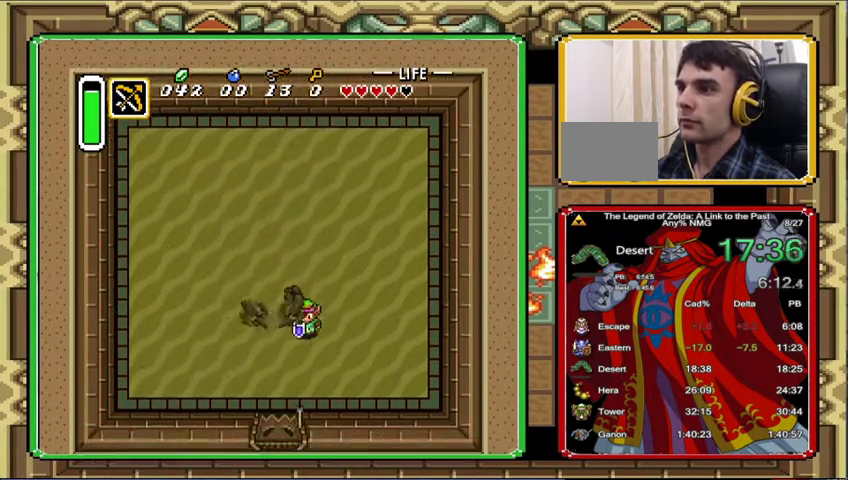
{"buttons": ["DPAD_UP", "DPAD_RIGHT"], "events": [[67, "DPAD_DOWN", "down"], [67, "DPAD_RIGHT", "up"], [433, "DPAD_DOWN", "up"], [467, "DPAD_RIGHT", "down"], [500, "DPAD_UP", "down"]]}
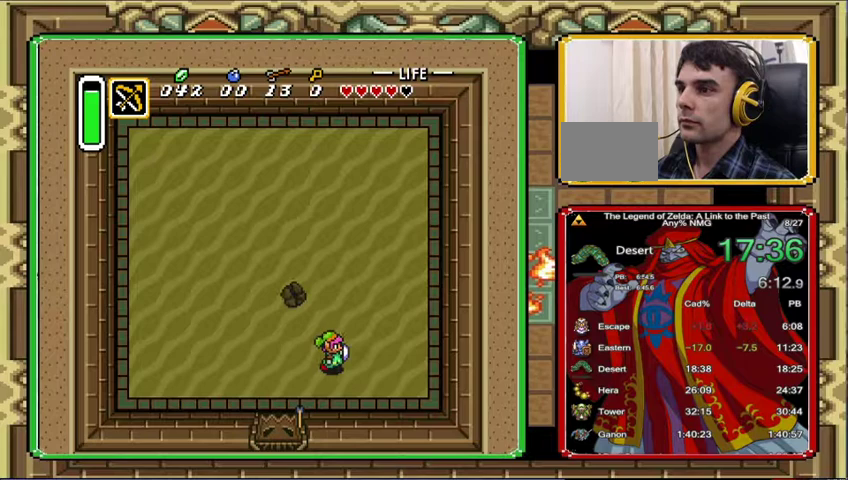
{"buttons": ["DPAD_UP"], "events": [[133, "DPAD_UP", "up"], [167, "DPAD_LEFT", "down"], [167, "DPAD_RIGHT", "up"], [267, "DPAD_DOWN", "down"], [267, "DPAD_LEFT", "up"], [400, "DPAD_LEFT", "down"], [433, "DPAD_DOWN", "up"], [467, "DPAD_UP", "down"], [500, "DPAD_LEFT", "up"]]}
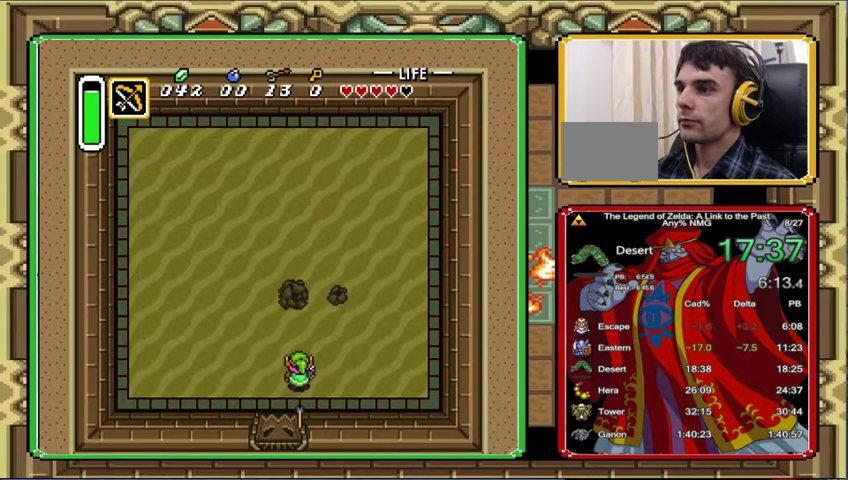
{"buttons": [], "events": [[33, "DPAD_UP", "up"]]}
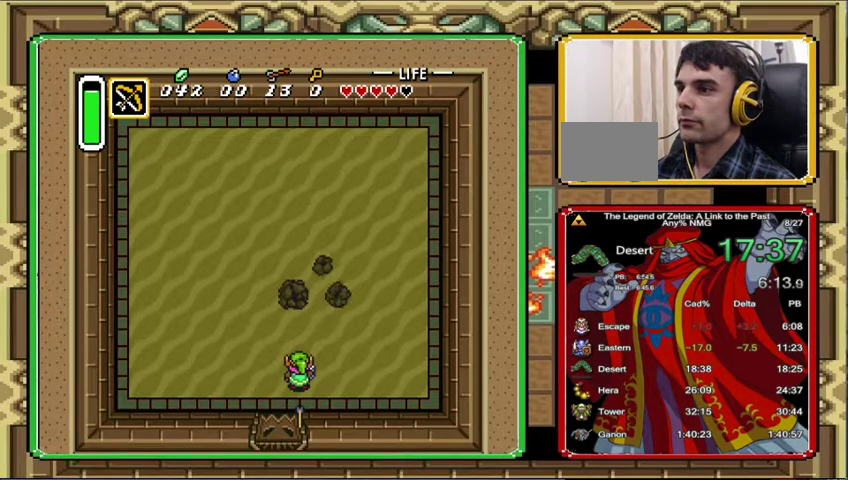
{"buttons": ["DPAD_UP"], "events": [[200, "DPAD_UP", "down"], [267, "DPAD_UP", "up"], [500, "DPAD_UP", "down"]]}
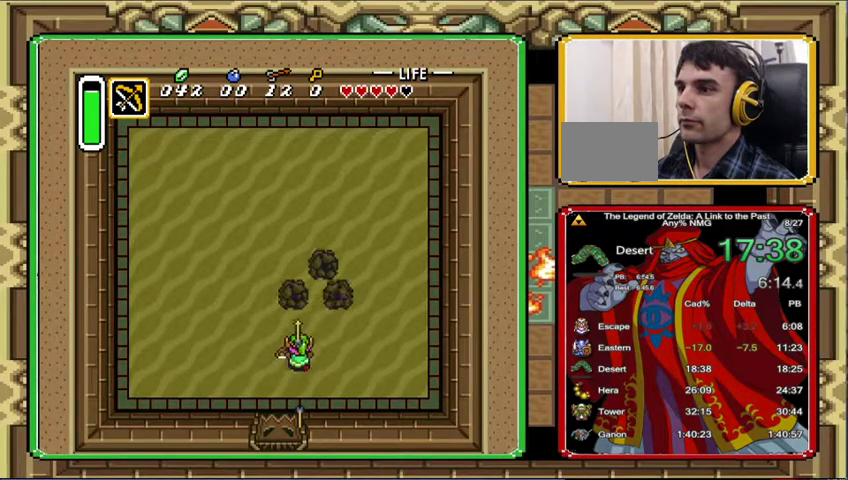
{"buttons": [], "events": [[100, "DPAD_UP", "up"]]}
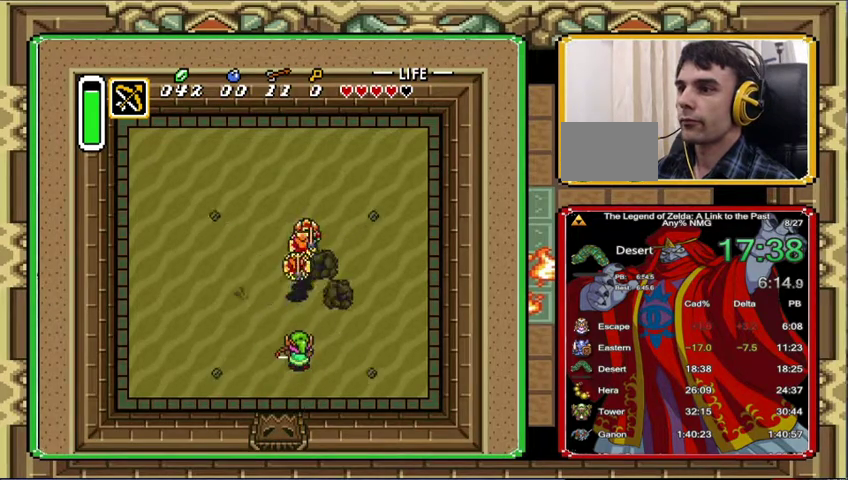
{"buttons": [], "events": [[67, "DPAD_UP", "down"], [167, "DPAD_RIGHT", "down"], [367, "DPAD_RIGHT", "up"], [467, "DPAD_UP", "up"]]}
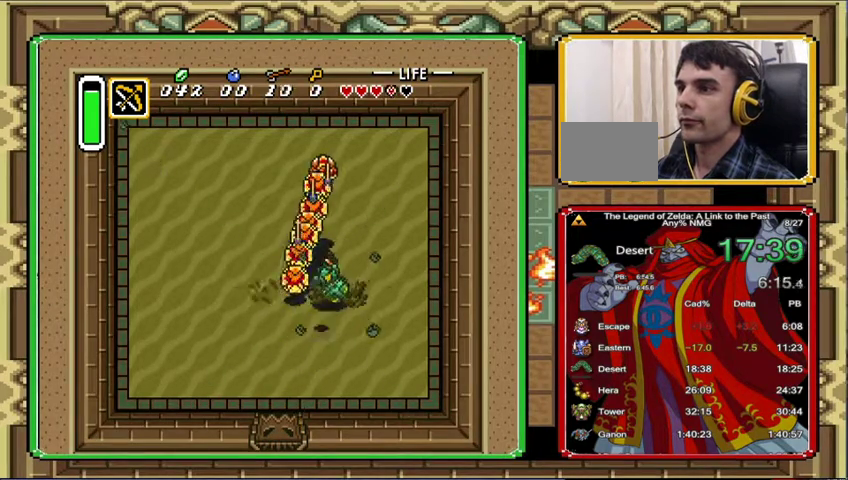
{"buttons": ["DPAD_UP", "DPAD_LEFT"], "events": [[467, "DPAD_UP", "down"], [500, "DPAD_LEFT", "down"]]}
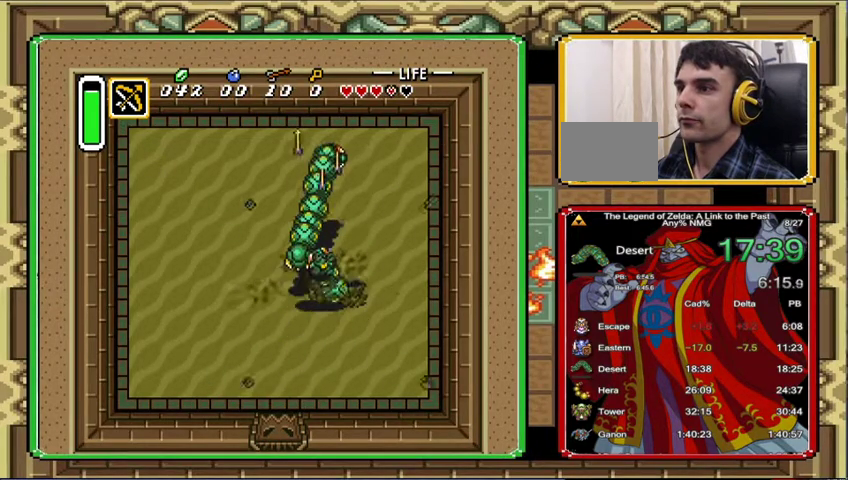
{"buttons": ["DPAD_LEFT"], "events": [[33, "DPAD_UP", "up"], [100, "DPAD_UP", "down"], [233, "DPAD_UP", "up"]]}
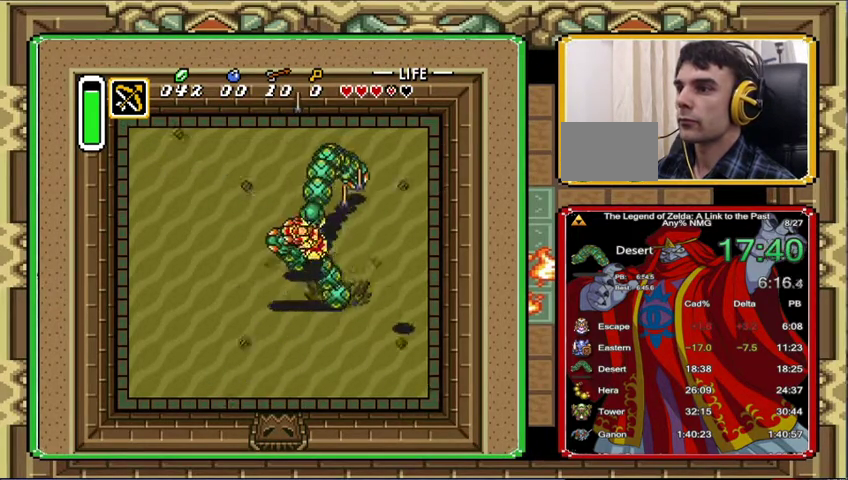
{"buttons": ["DPAD_UP", "DPAD_LEFT"], "events": [[300, "DPAD_UP", "down"]]}
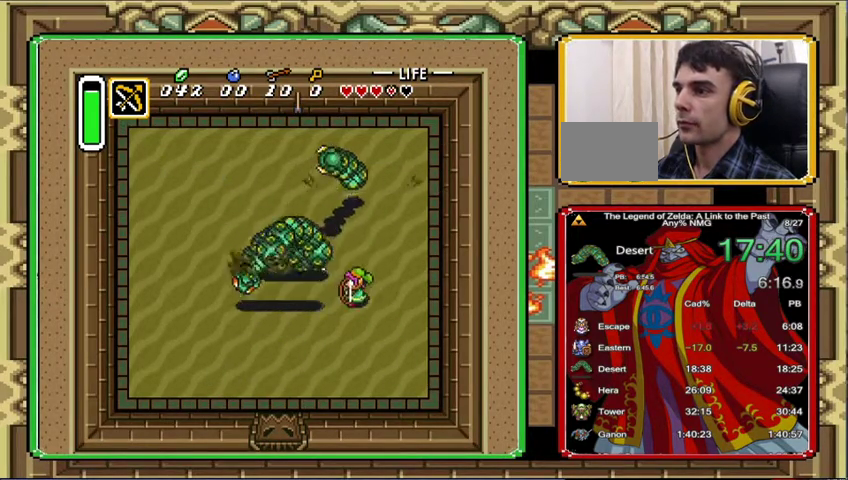
{"buttons": ["DPAD_LEFT"], "events": [[33, "DPAD_UP", "up"]]}
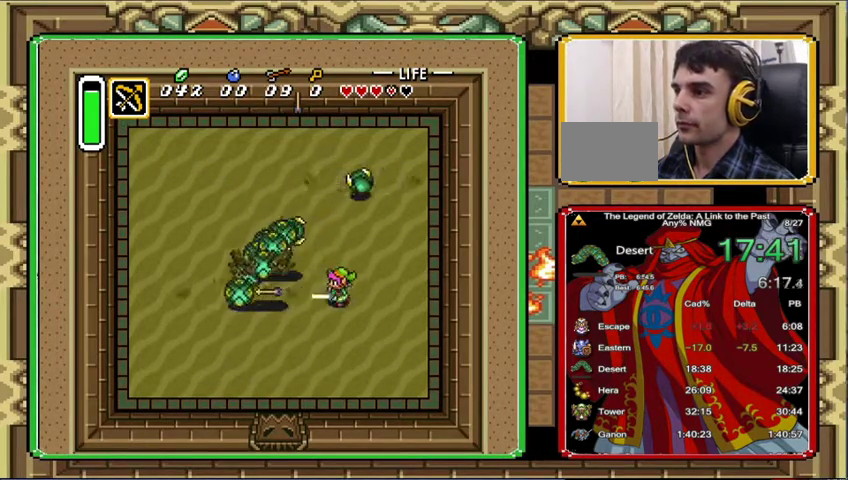
{"buttons": ["DPAD_UP", "DPAD_LEFT"], "events": [[133, "DPAD_LEFT", "up"], [367, "DPAD_LEFT", "down"], [500, "DPAD_UP", "down"]]}
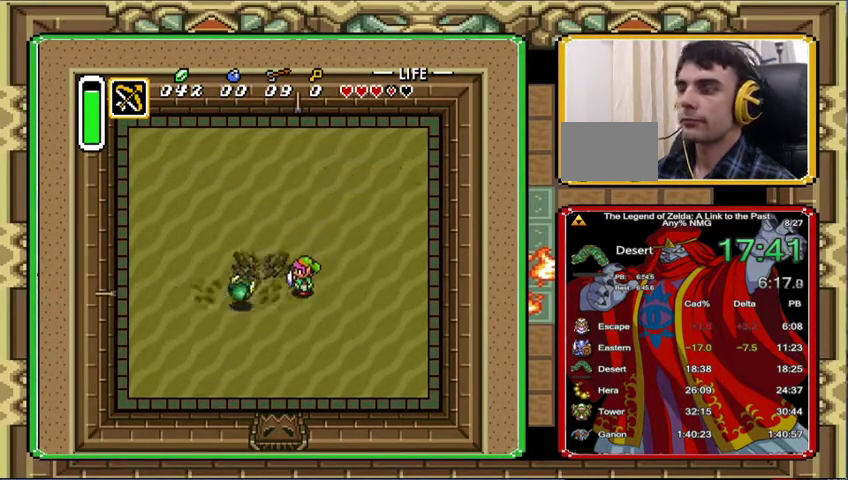
{"buttons": [], "events": [[67, "DPAD_UP", "up"], [100, "DPAD_LEFT", "up"], [267, "DPAD_RIGHT", "down"], [333, "DPAD_RIGHT", "up"]]}
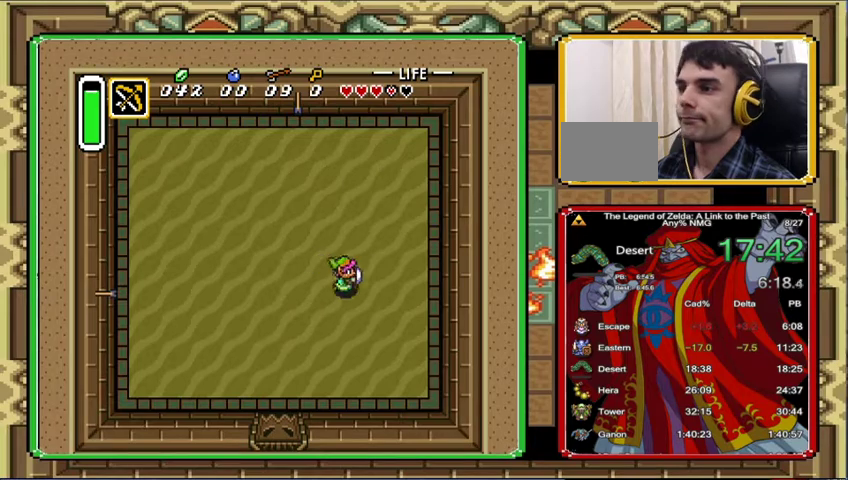
{"buttons": ["DPAD_UP"], "events": [[33, "DPAD_RIGHT", "down"], [267, "DPAD_RIGHT", "up"], [400, "DPAD_UP", "down"]]}
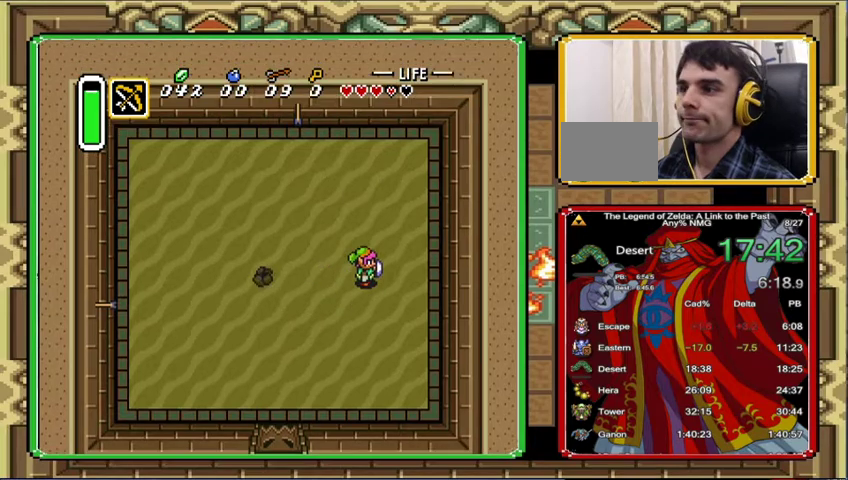
{"buttons": [], "events": [[33, "DPAD_UP", "up"], [133, "DPAD_RIGHT", "down"], [333, "DPAD_RIGHT", "up"], [333, "DPAD_UP", "down"], [400, "DPAD_UP", "up"]]}
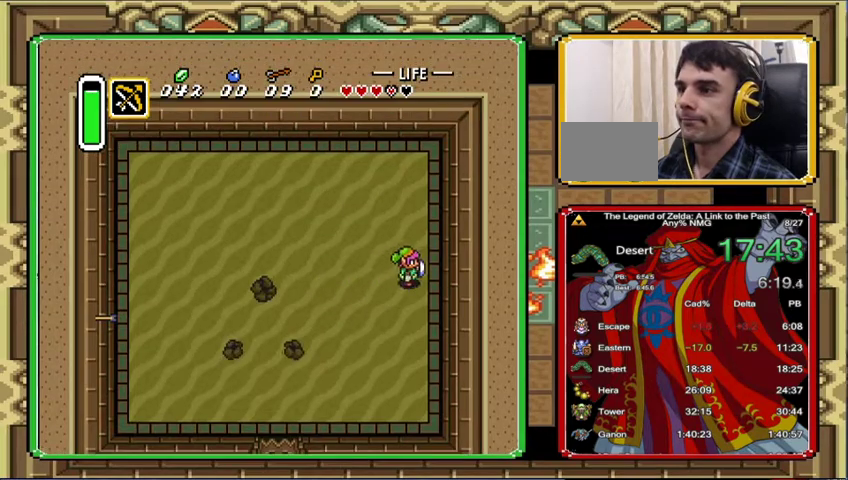
{"buttons": [], "events": [[67, "DPAD_RIGHT", "down"], [133, "DPAD_RIGHT", "up"]]}
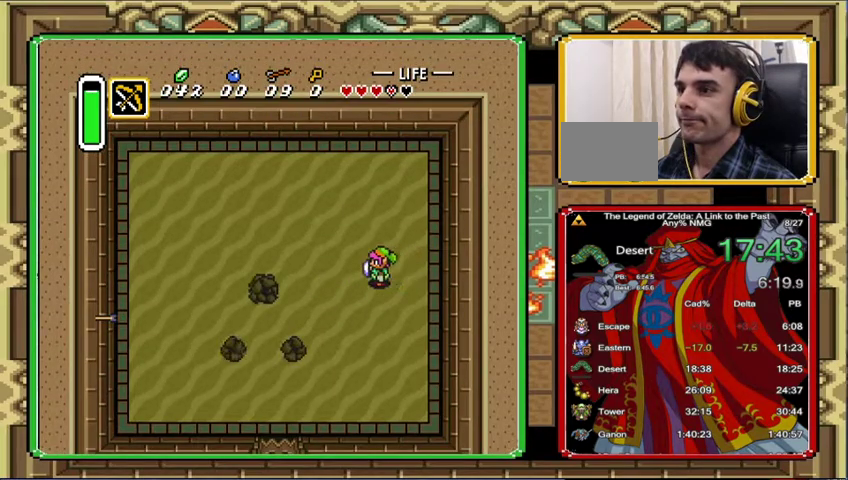
{"buttons": [], "events": [[33, "DPAD_LEFT", "down"], [100, "DPAD_LEFT", "up"], [200, "DPAD_LEFT", "down"], [333, "DPAD_LEFT", "up"], [400, "DPAD_LEFT", "down"], [500, "DPAD_LEFT", "up"]]}